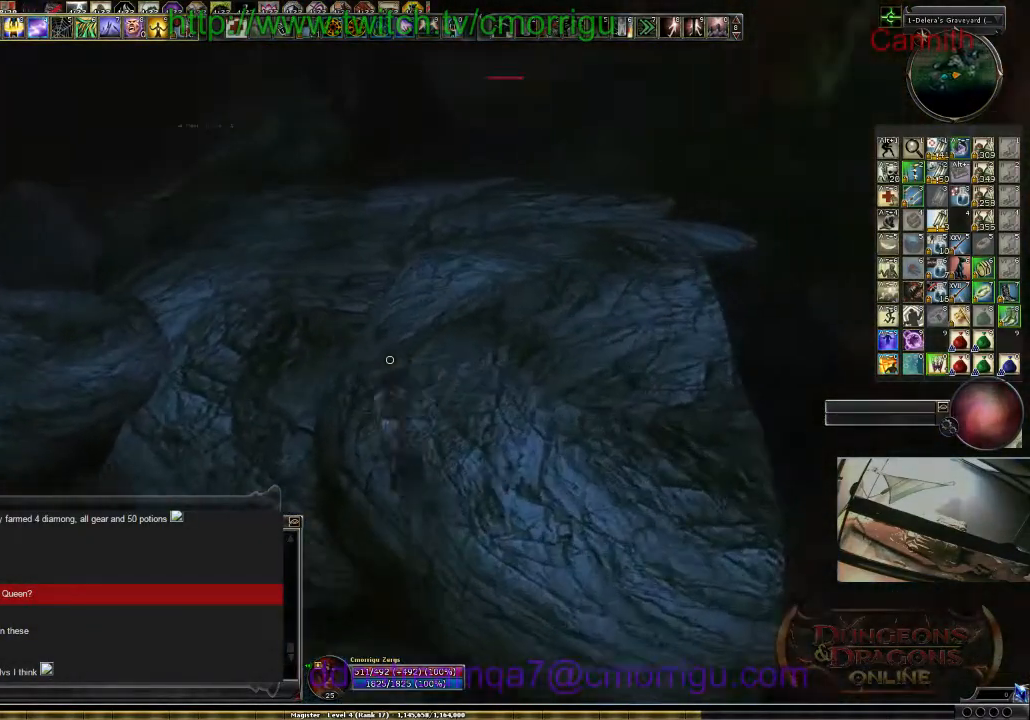
Gameplay with keyboard; each line is a JSON object with the keys held at the frame after it. "events" lists presses ("down") and releases ("up") of ".", "/", "0", "1", "2", "3", "4", "5", "6", "7", "8", "9", "a", "b", "backslash", "backspace", "c", "caps_lock", "comma", "ctrl_l", "ctrl_r", "d", "e", "equals", "escape", "f", "f1", "f10", "f11", "f12", "f2", "f3", "f4", "f5", "f6", "f7", "f8", "f9", "g", "h", "i", "j", "k", "l", "lbracket", "m", "minus", "n", "o", "p", "q", "quote", "r", "rbracket", "return", "s", "semicolon", "shift_l", "shift_r", "space", "t", "tab", "tilde", "u", "v", "w", "x", "y" and "z" between this image and that frame as [ms after this image, input, new state], when the widget could be followed in between. No other keys are recorded. Mouse input is not recorded.
{"keys": ["w"], "events": []}
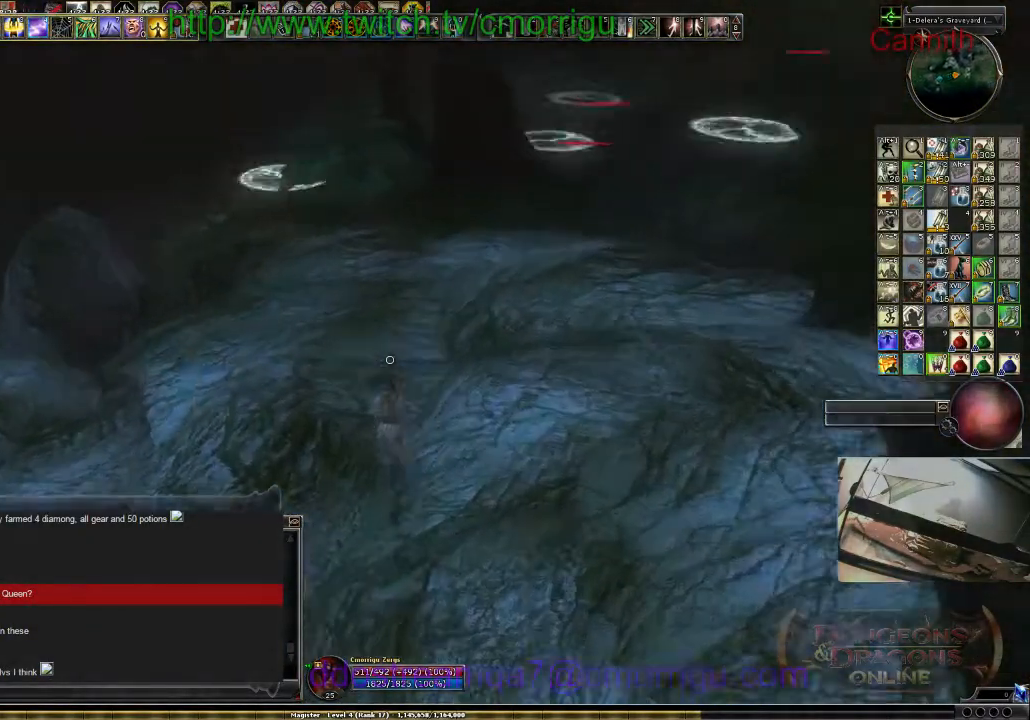
{"keys": ["w"], "events": []}
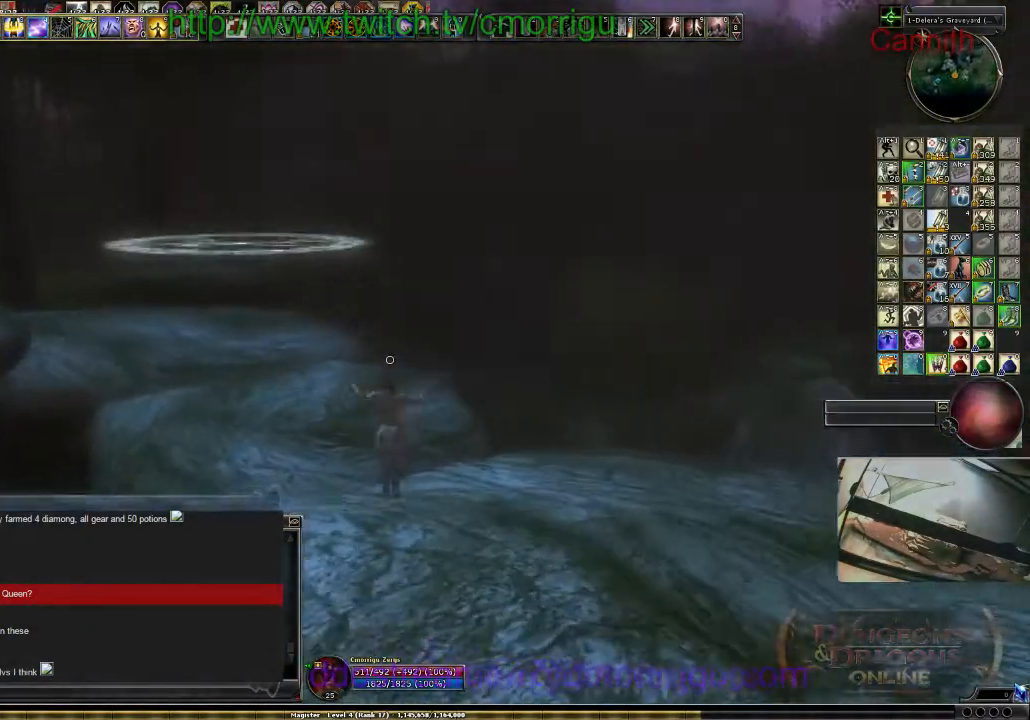
{"keys": ["w"], "events": []}
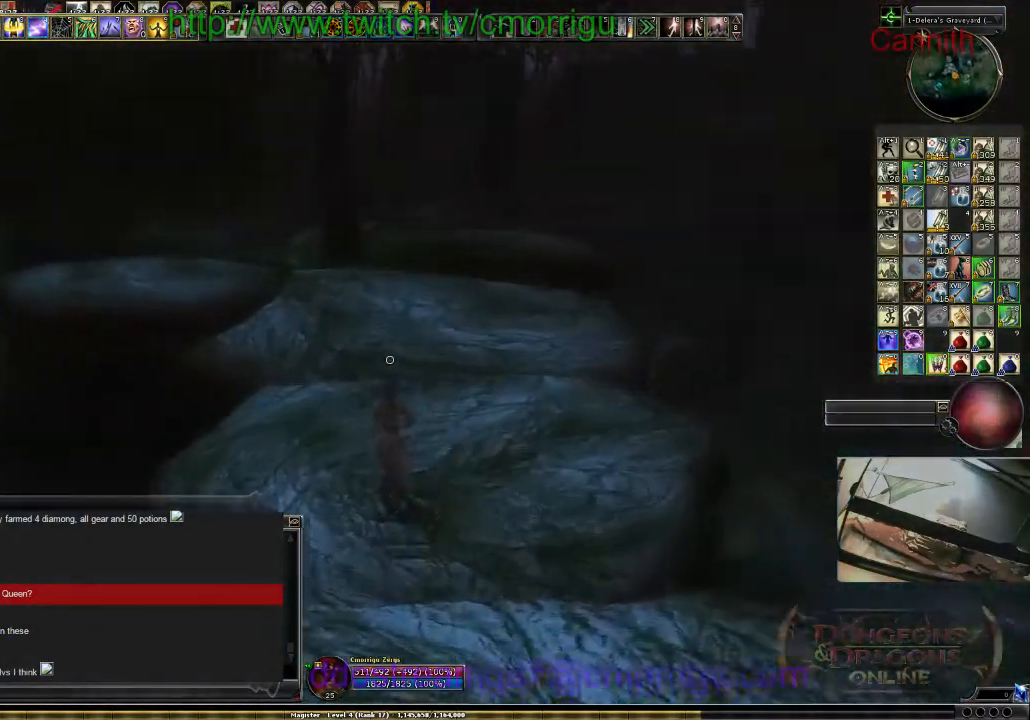
{"keys": ["w"], "events": []}
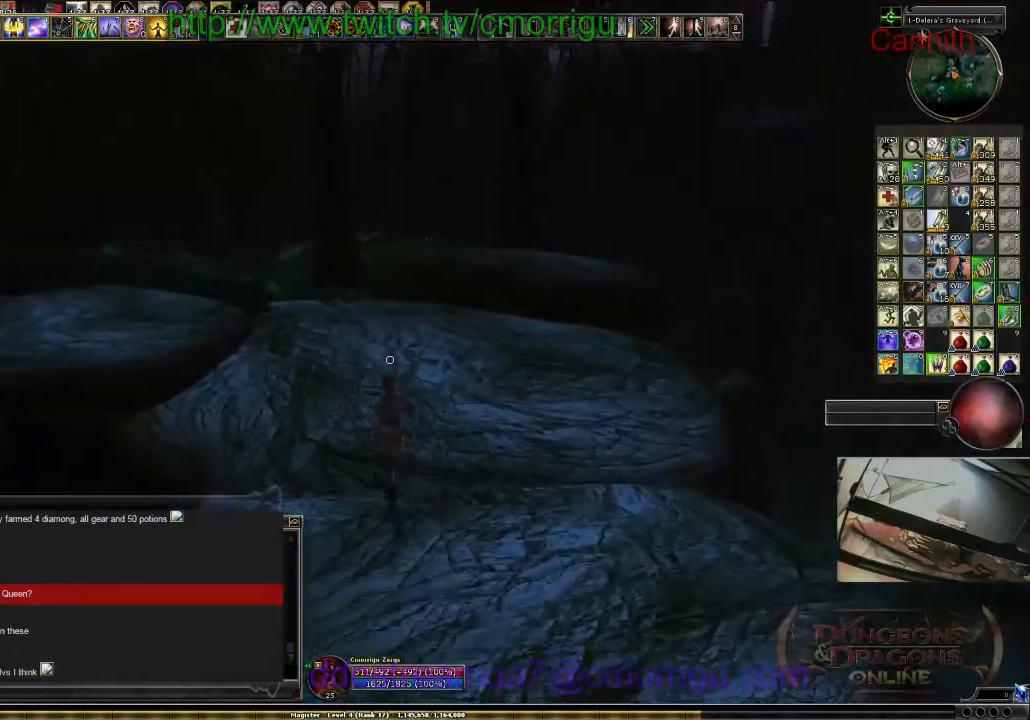
{"keys": ["w"], "events": []}
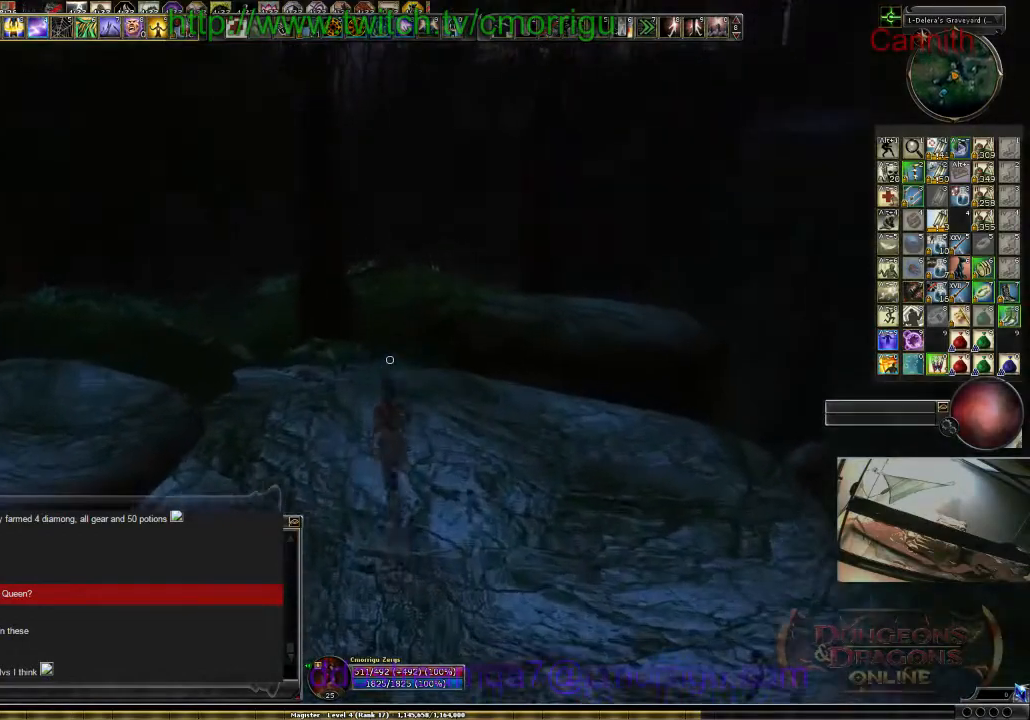
{"keys": ["w"], "events": []}
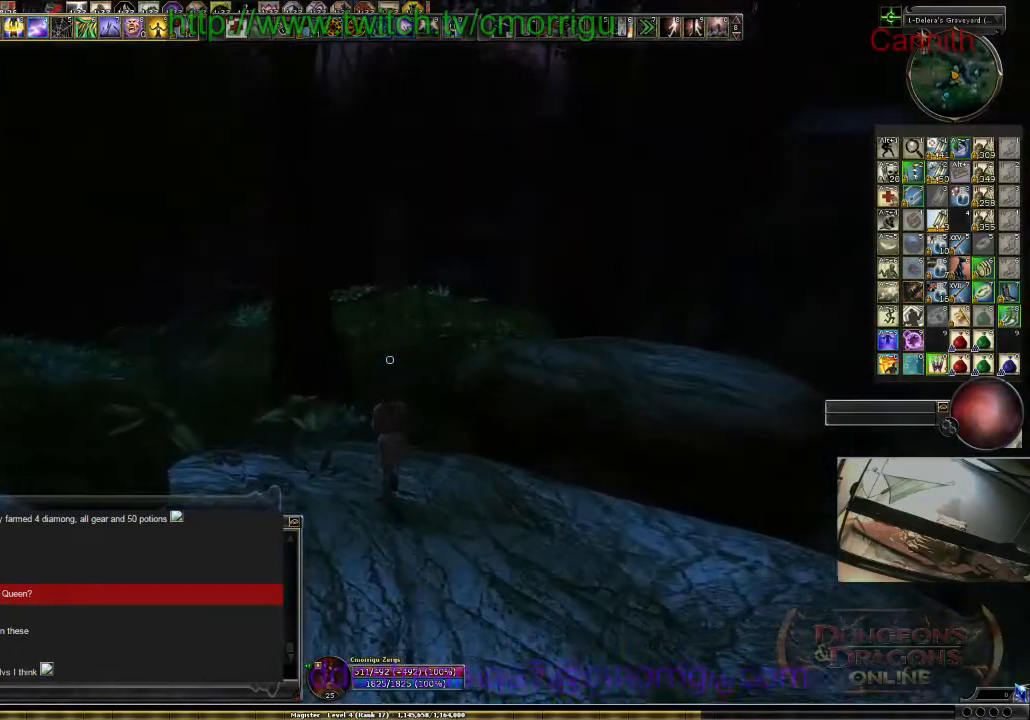
{"keys": ["w"], "events": [[334, "m", "down"], [467, "m", "up"]]}
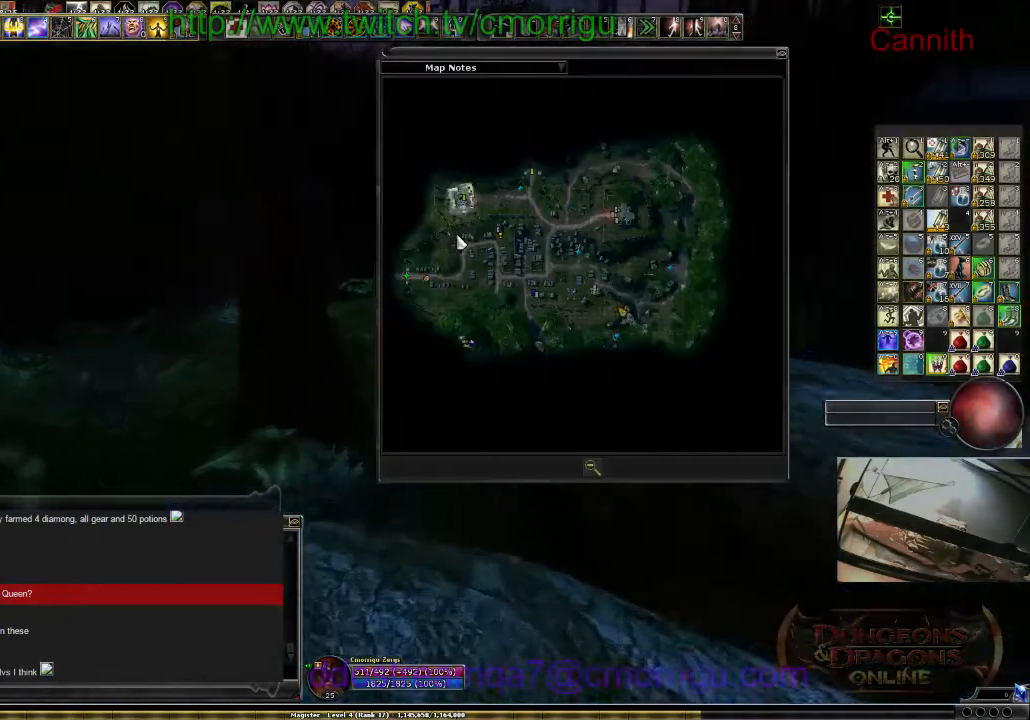
{"keys": ["w"], "events": []}
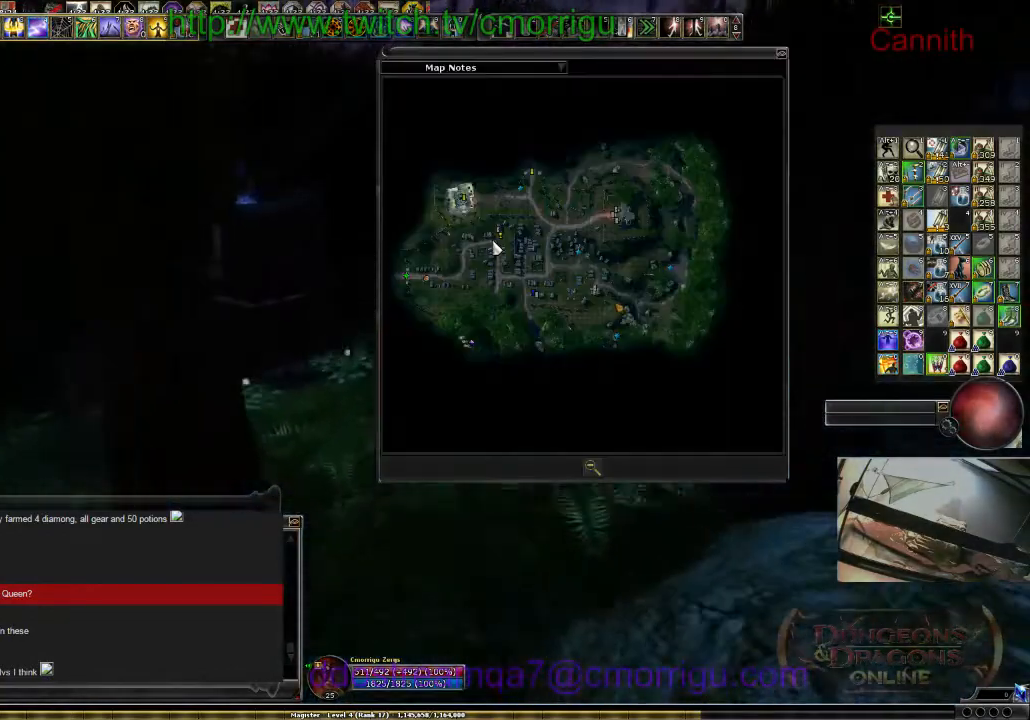
{"keys": ["a", "w"], "events": [[467, "a", "down"]]}
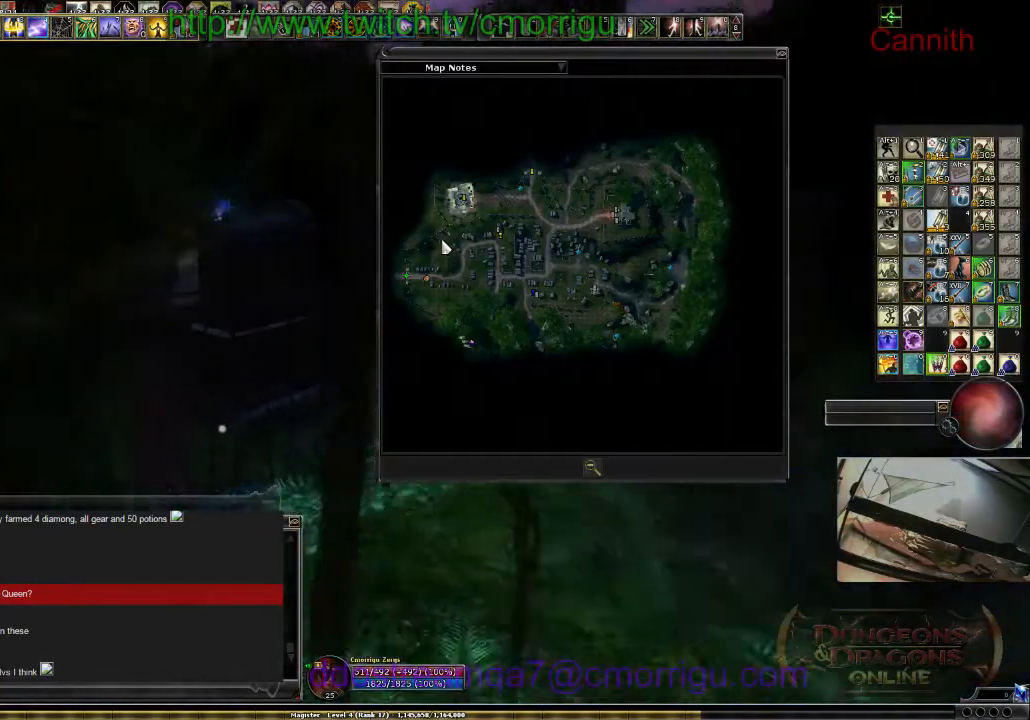
{"keys": ["w"], "events": [[100, "a", "up"]]}
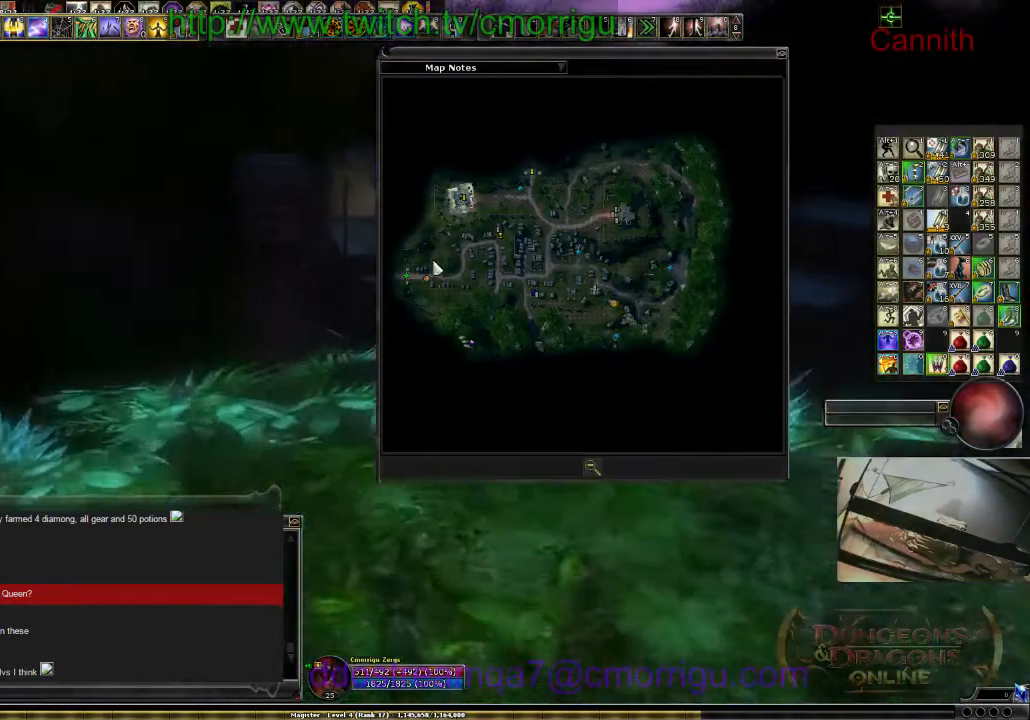
{"keys": ["w"], "events": [[34, "m", "down"], [200, "m", "up"]]}
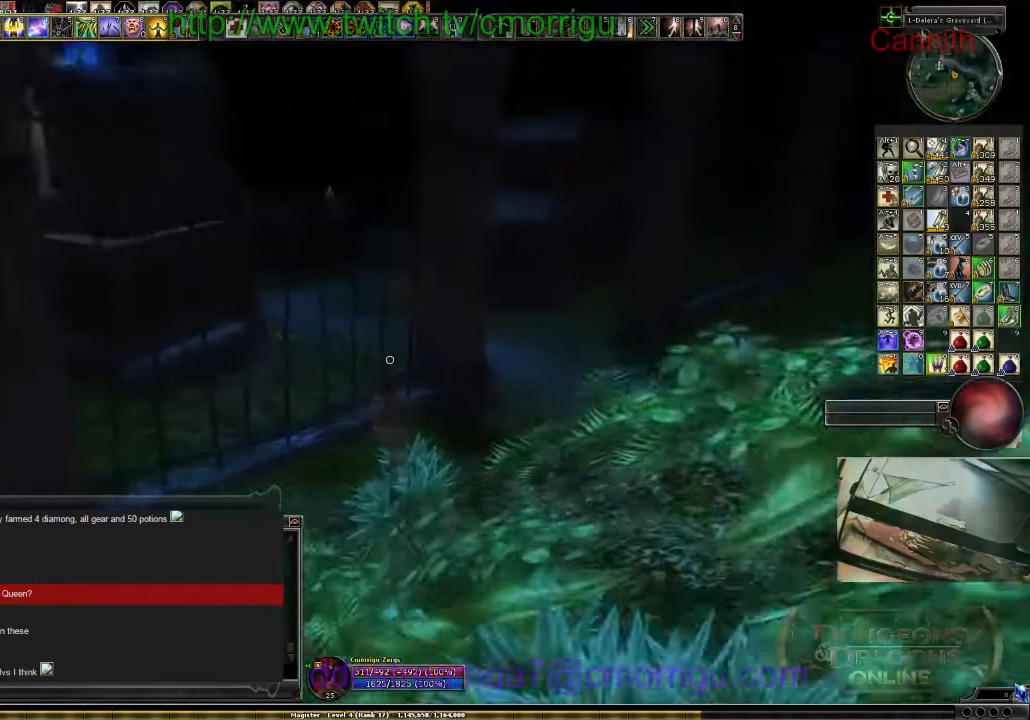
{"keys": ["w"], "events": []}
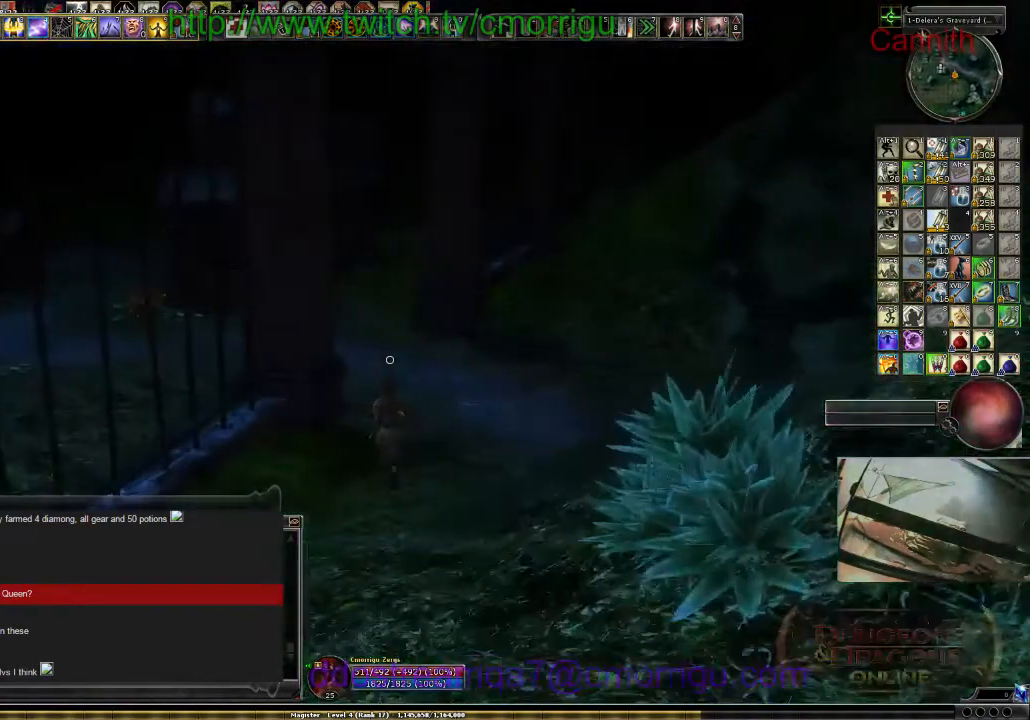
{"keys": ["w"], "events": [[67, "m", "down"], [200, "m", "up"]]}
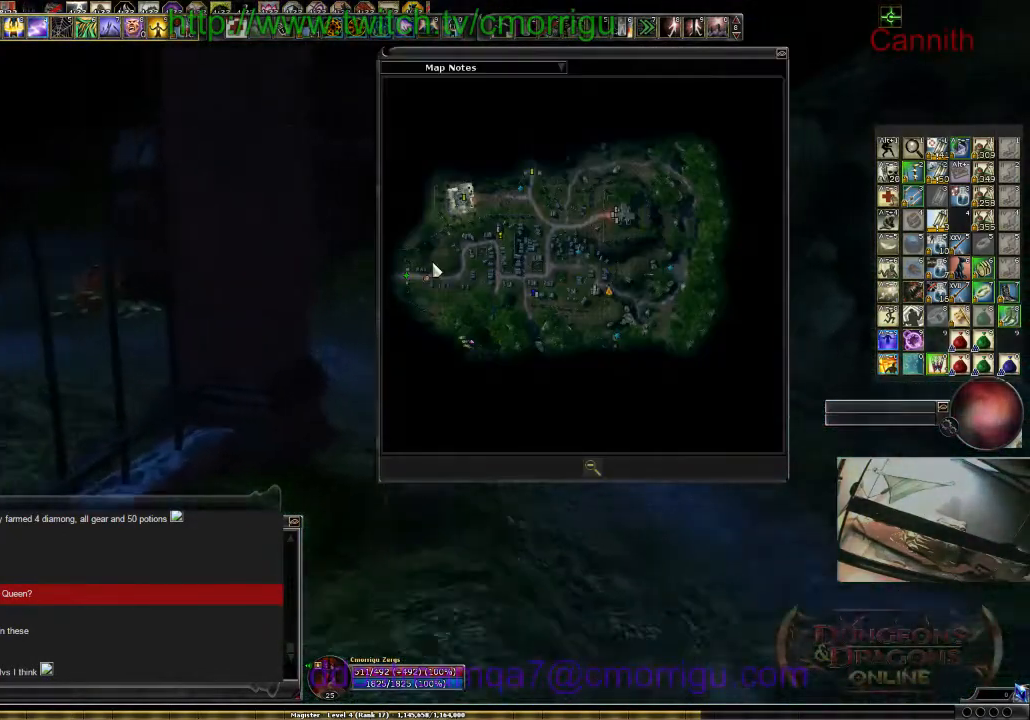
{"keys": ["a", "w"], "events": [[300, "a", "down"]]}
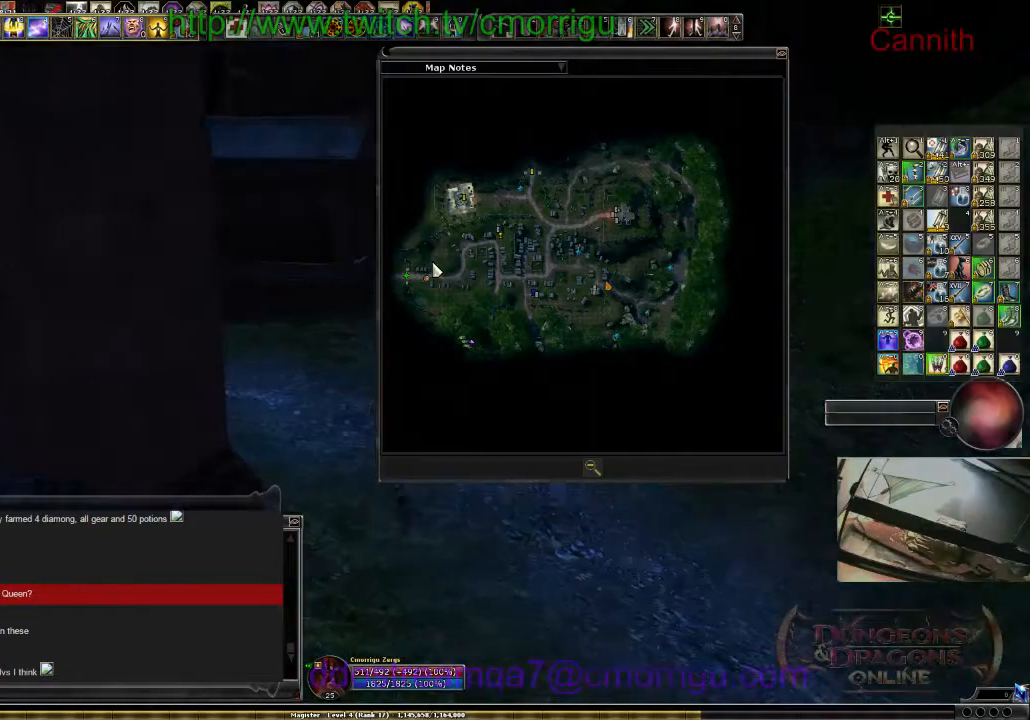
{"keys": ["w"], "events": [[267, "a", "up"]]}
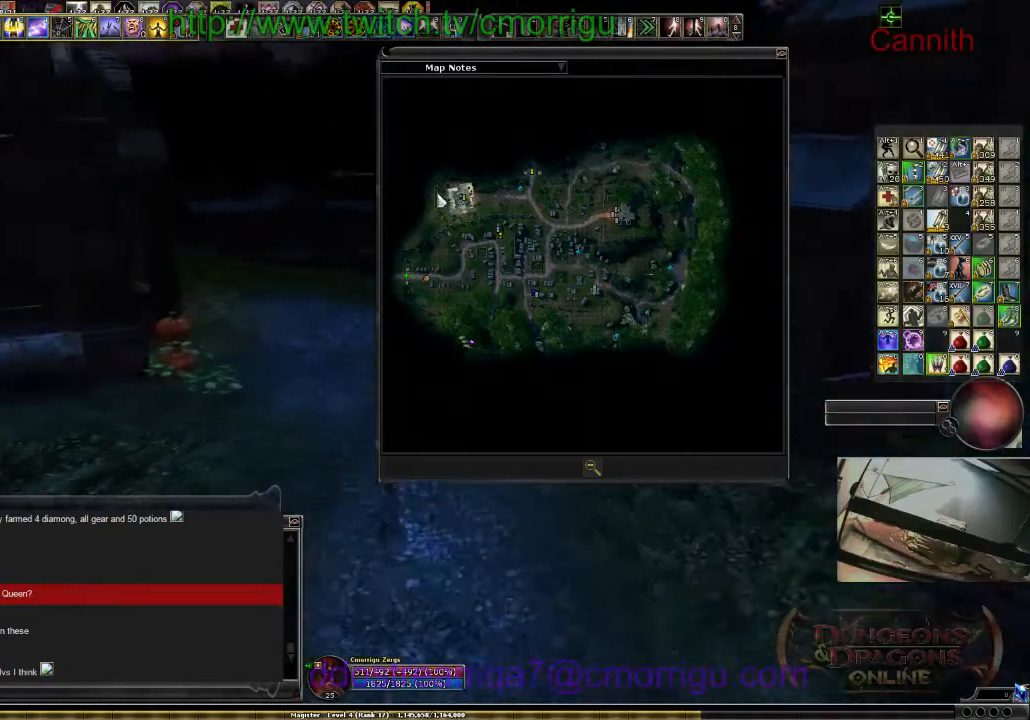
{"keys": ["w"], "events": [[334, "m", "down"], [467, "m", "up"]]}
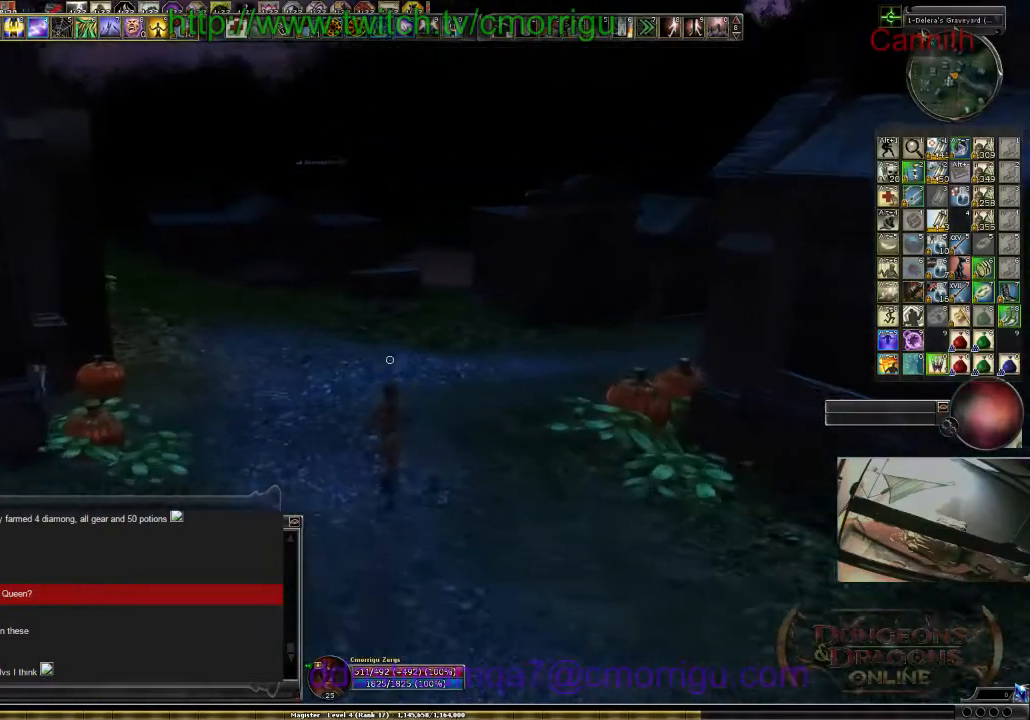
{"keys": ["w"], "events": []}
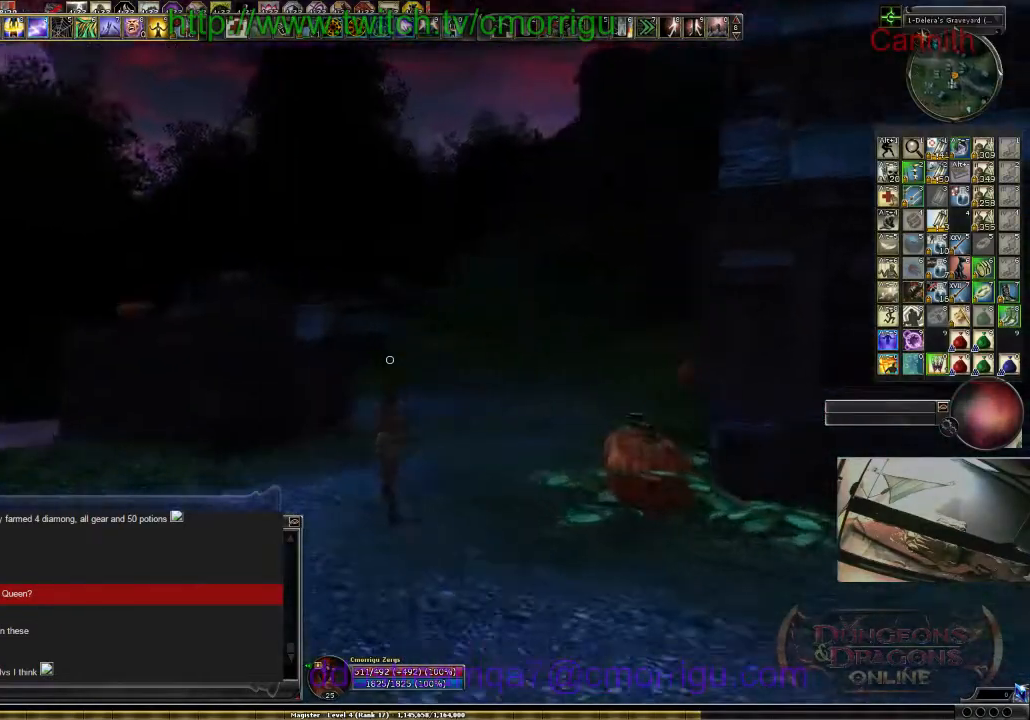
{"keys": ["w"], "events": [[267, "m", "down"], [400, "m", "up"]]}
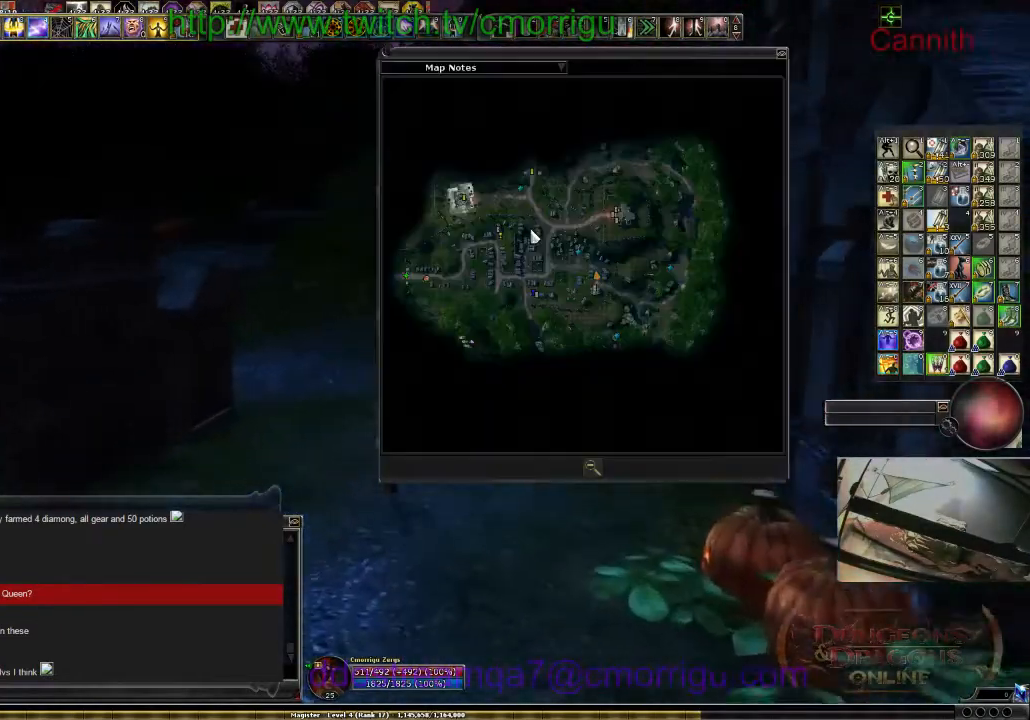
{"keys": ["w"], "events": []}
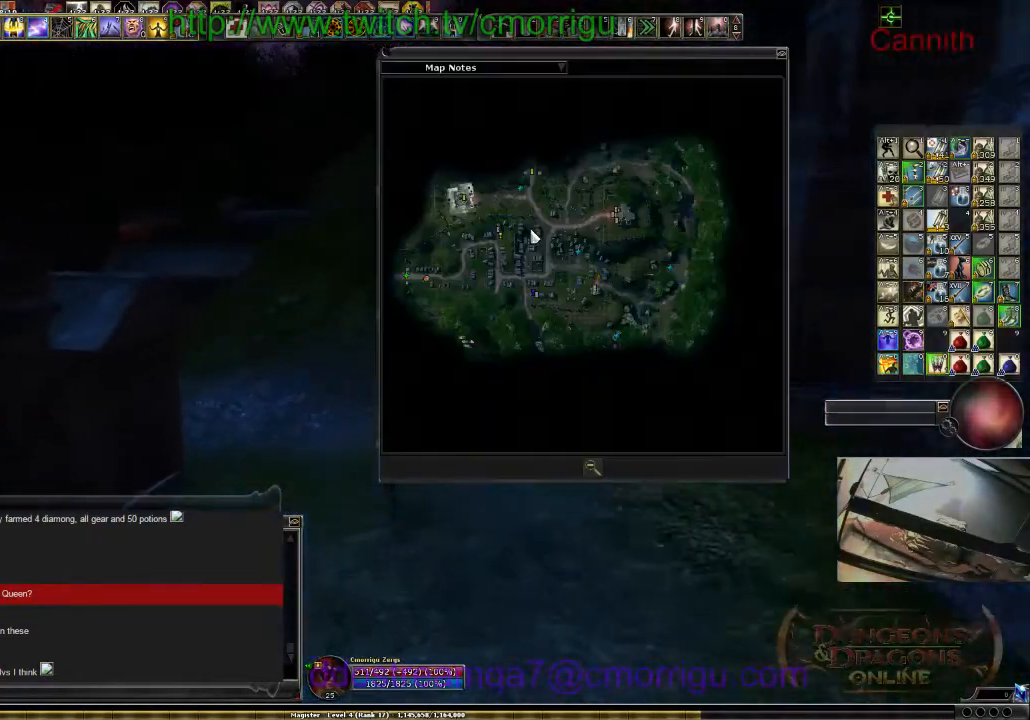
{"keys": ["w"], "events": [[100, "a", "down"], [300, "a", "up"]]}
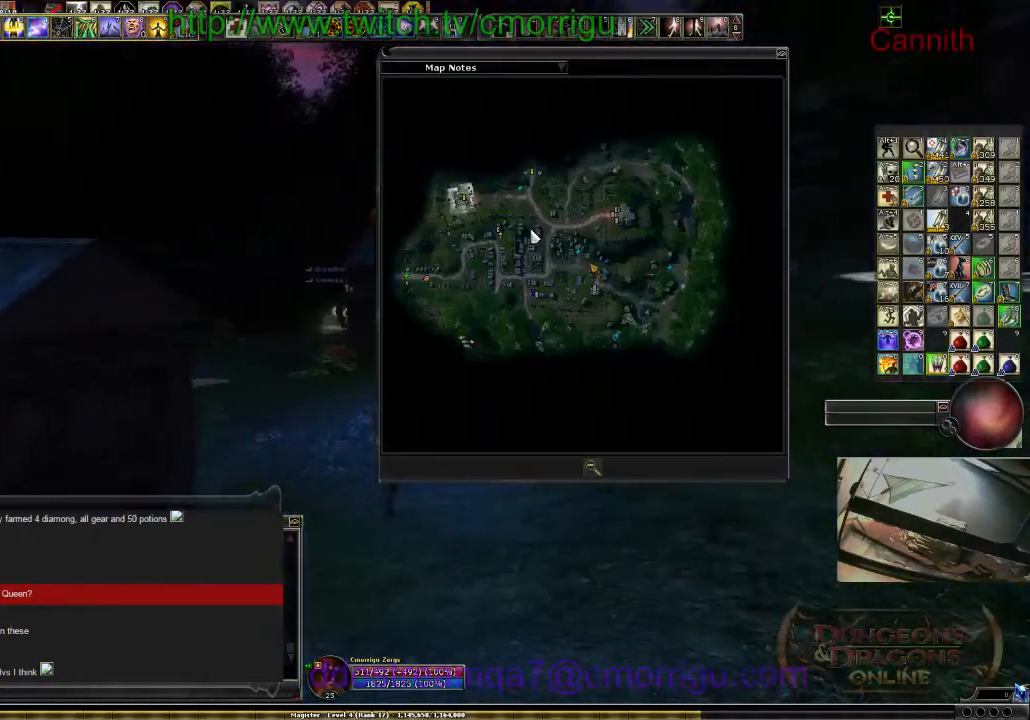
{"keys": ["w"], "events": []}
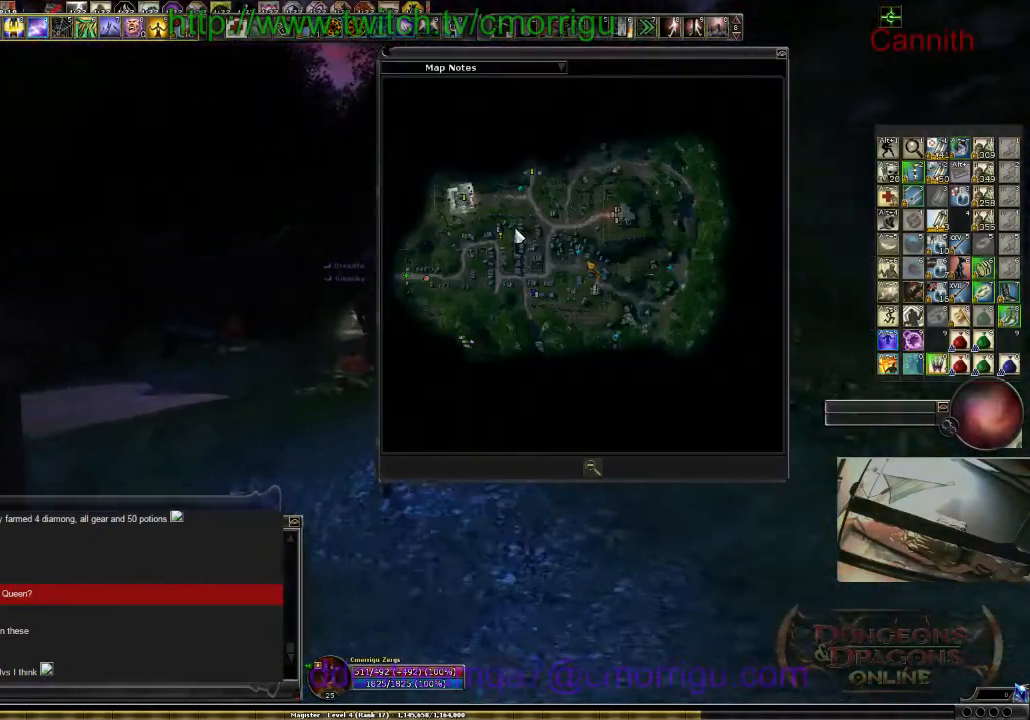
{"keys": ["w"], "events": []}